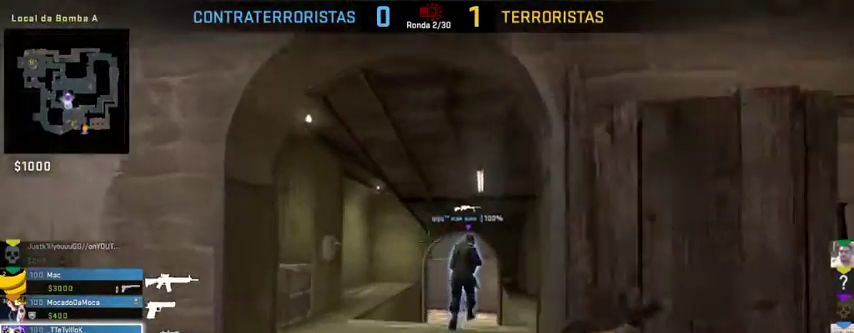
Gameplay with keyboard and mouse; each line is a JSON object with the keys and mouse buttons held at the frame after it. "events" lists presses ("down") and releases ("up") of "1", "2", "3", "4", "5", "a", "alt", "c", "caps_lock", "ctrl", "d", "e", "f", "g", "q", "r", "s", "shift", "space", "t", "tab", "v", "w", "x", "z", "mouse_left", "mouse_wheel" and "mouse_right" between this image and that frame as [ms after this image, input, new state], when the widget could be followed in between. "mouse_left", "mouse_wheel", "mouse_right" = the "left", "wheel", "right" buttons of the "mouse" list. No other keys are recorded. "wheel" means that the mouse wheel is clicked or scrolled. Not read: mouse_move.
{"keys": ["d", "w"], "mouse": [], "events": [[500, "alt", "up"]]}
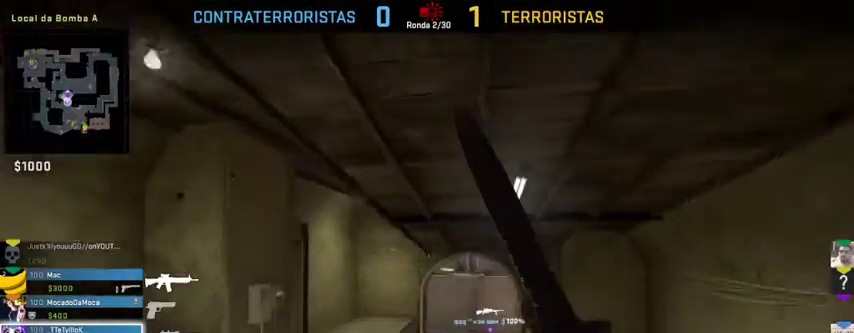
{"keys": ["alt", "w"], "mouse": [], "events": [[67, "alt", "down"], [133, "d", "up"]]}
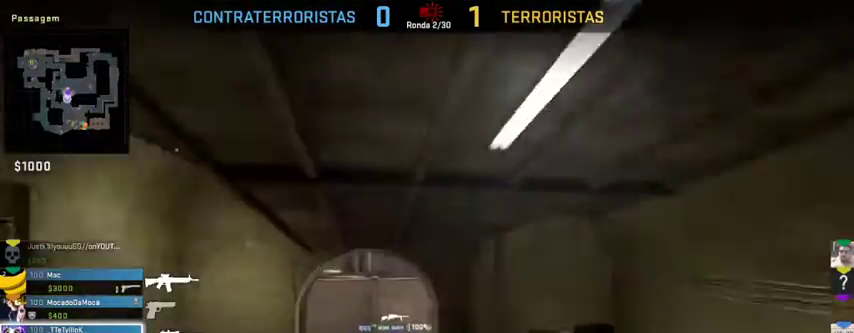
{"keys": ["alt", "d", "w"], "mouse": [], "events": [[33, "d", "down"], [367, "alt", "up"], [500, "alt", "down"]]}
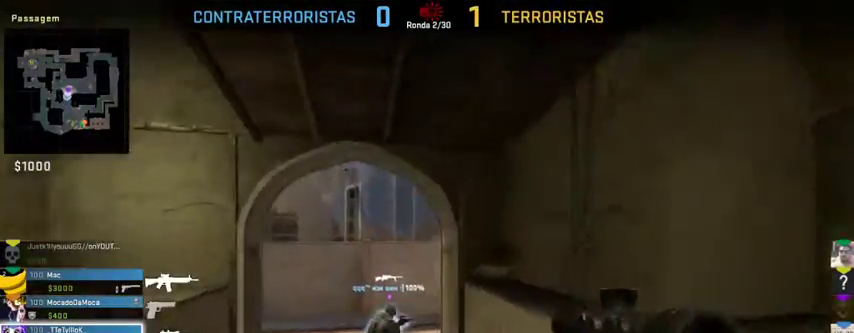
{"keys": ["alt", "d", "w"], "mouse": [], "events": []}
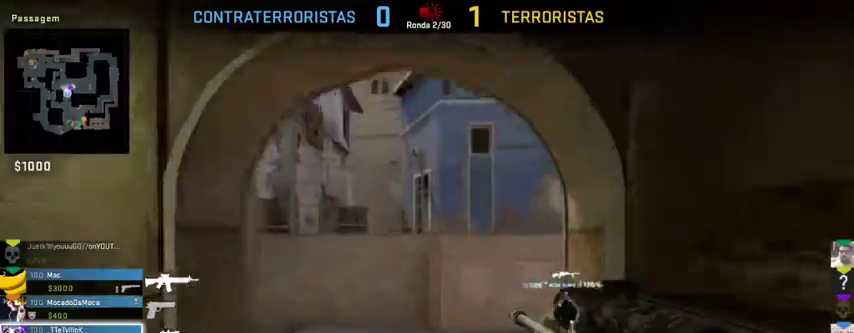
{"keys": ["alt", "d", "w"], "mouse": [], "events": [[133, "a", "down"], [200, "alt", "up"], [233, "a", "up"], [367, "alt", "down"]]}
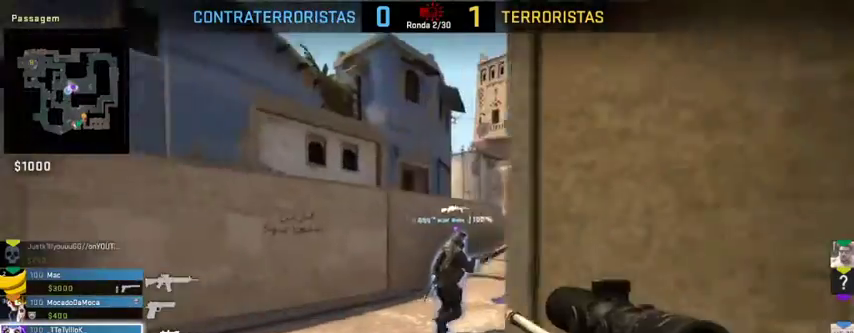
{"keys": [], "mouse": [], "events": [[67, "alt", "up"], [100, "d", "up"], [200, "w", "up"]]}
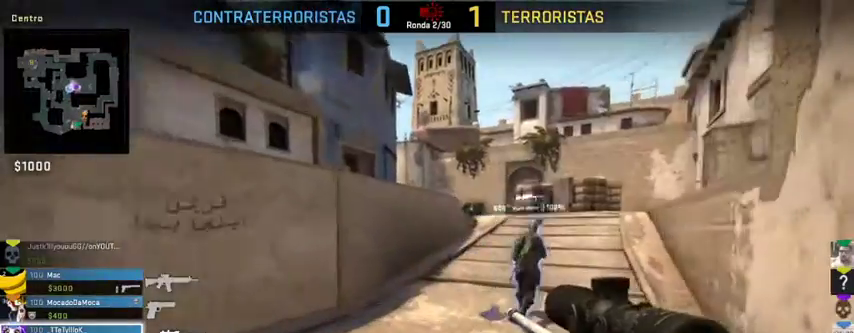
{"keys": [], "mouse": [], "events": []}
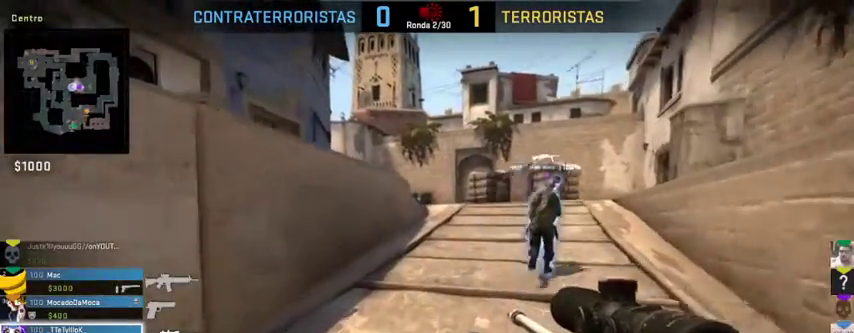
{"keys": [], "mouse": [], "events": []}
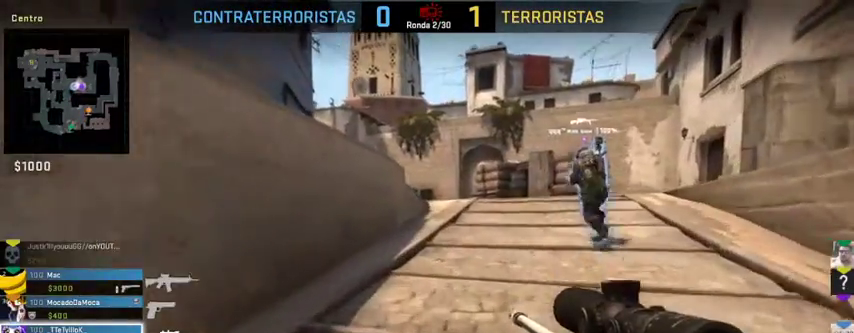
{"keys": [], "mouse": [], "events": []}
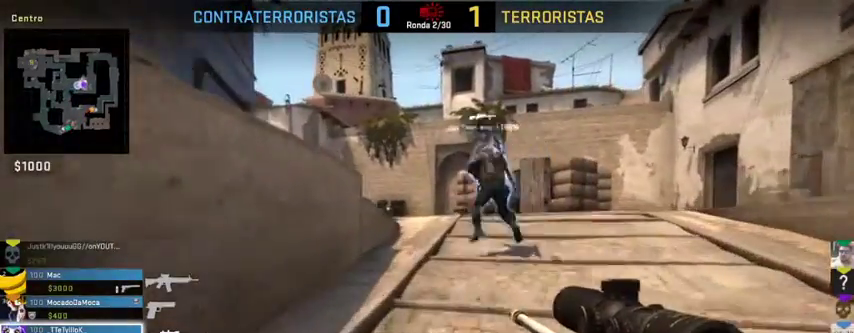
{"keys": [], "mouse": [], "events": []}
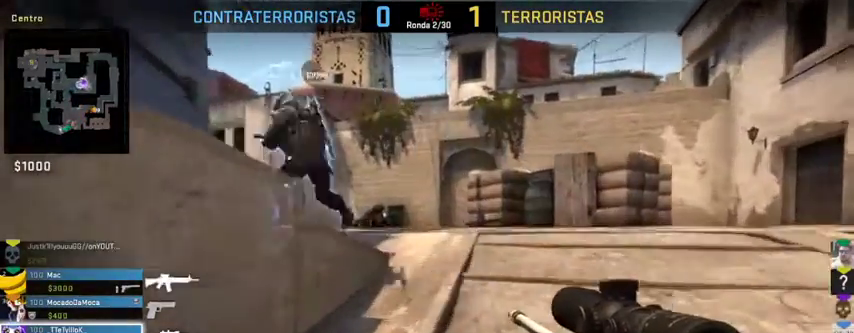
{"keys": ["alt"], "mouse": [], "events": [[200, "alt", "down"]]}
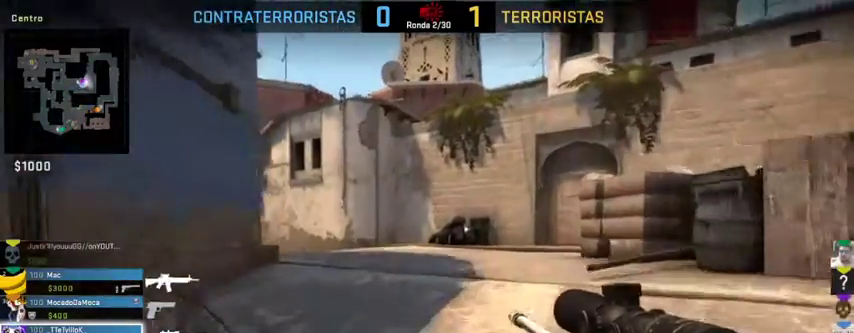
{"keys": ["alt"], "mouse": [], "events": []}
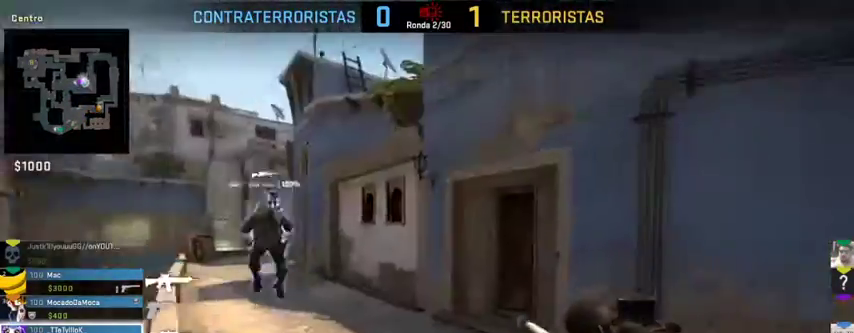
{"keys": ["alt"], "mouse": [], "events": []}
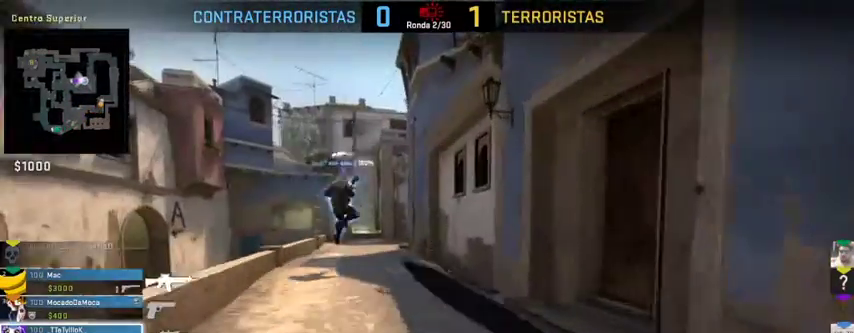
{"keys": ["alt"], "mouse": [], "events": []}
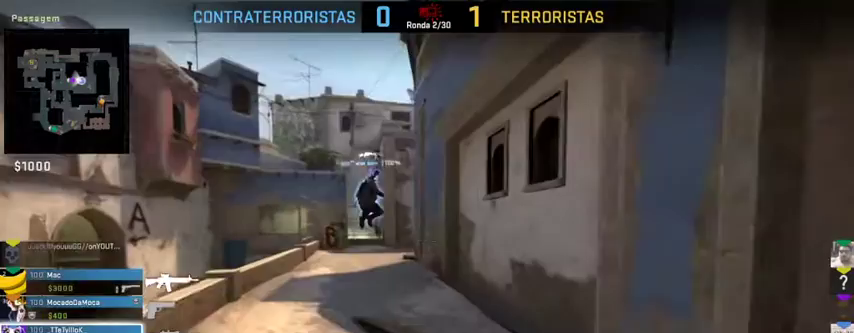
{"keys": ["alt"], "mouse": [], "events": []}
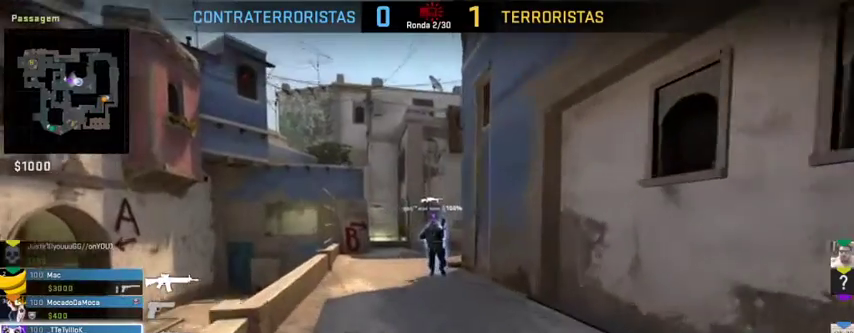
{"keys": ["alt"], "mouse": [], "events": []}
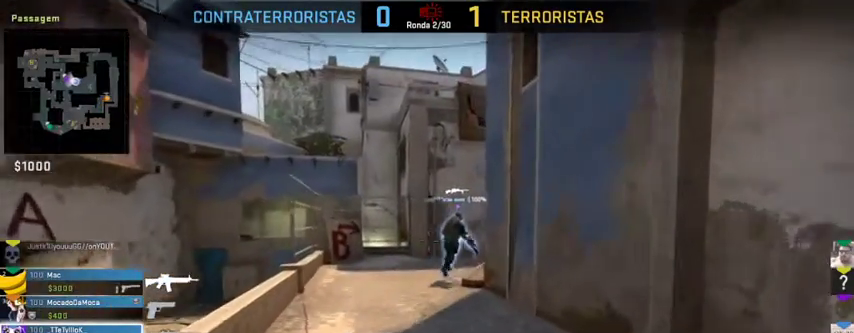
{"keys": ["alt"], "mouse": [], "events": []}
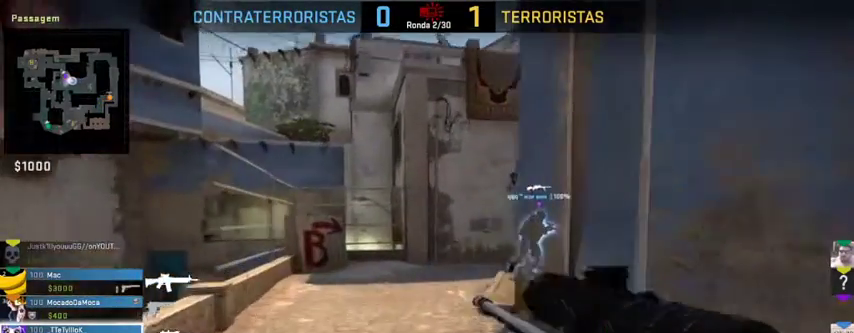
{"keys": [], "mouse": [], "events": [[100, "alt", "up"]]}
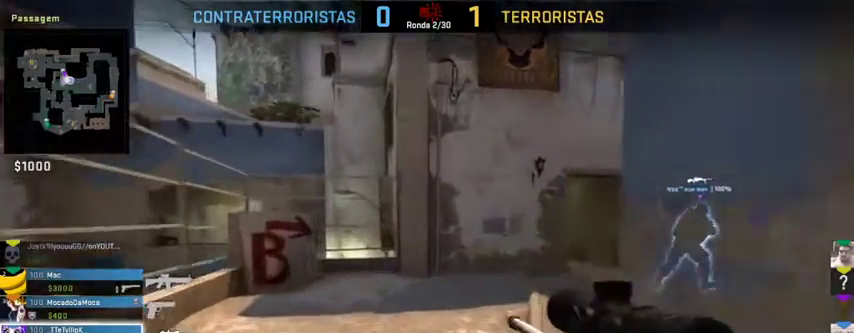
{"keys": [], "mouse": [], "events": []}
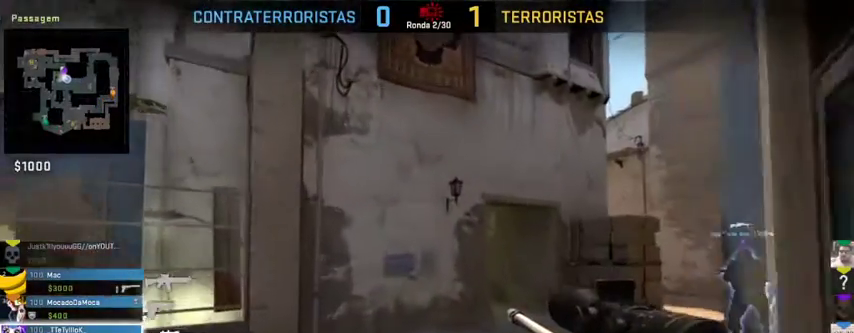
{"keys": [], "mouse": [], "events": []}
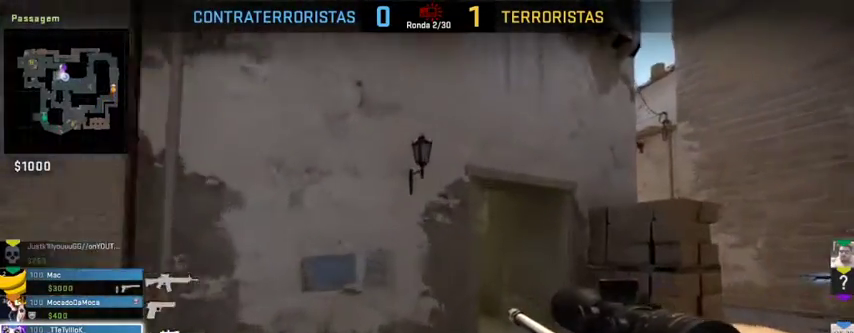
{"keys": [], "mouse": [], "events": []}
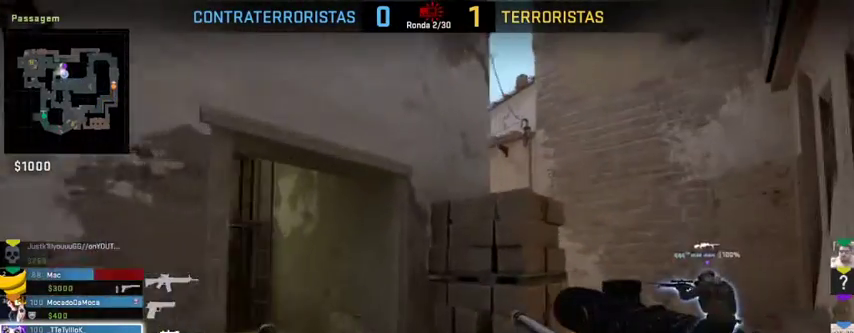
{"keys": [], "mouse": [], "events": []}
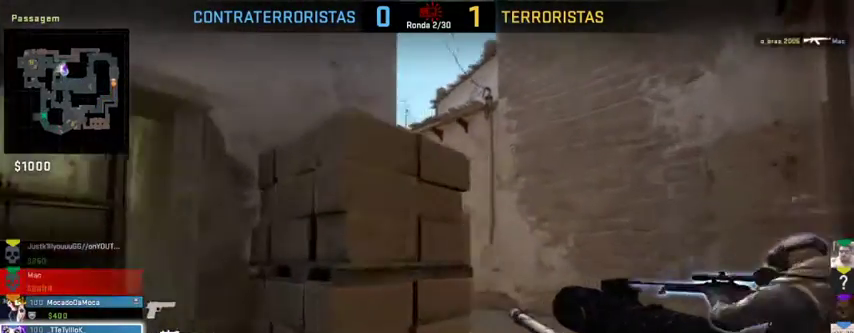
{"keys": [], "mouse": [], "events": []}
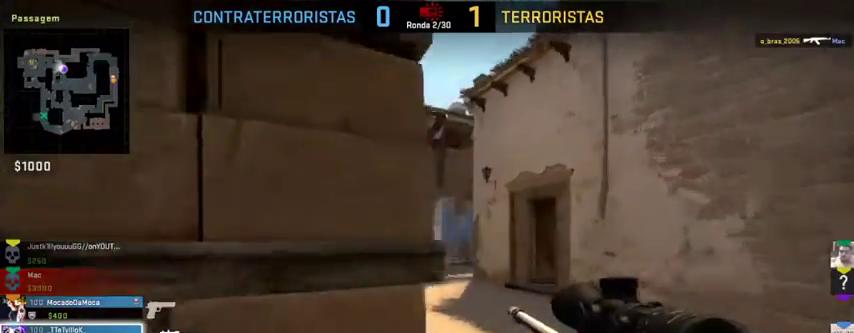
{"keys": [], "mouse": [], "events": []}
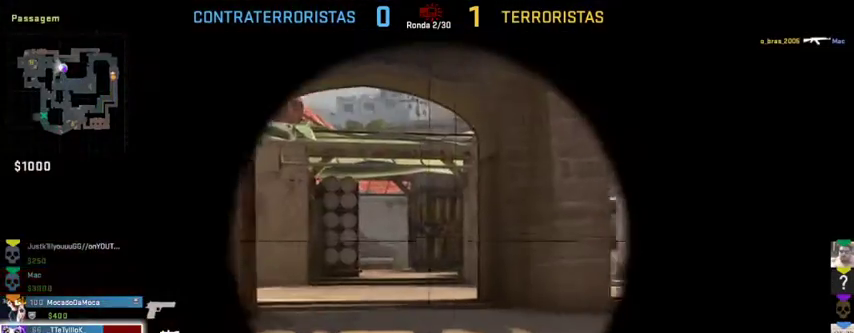
{"keys": [], "mouse": [], "events": []}
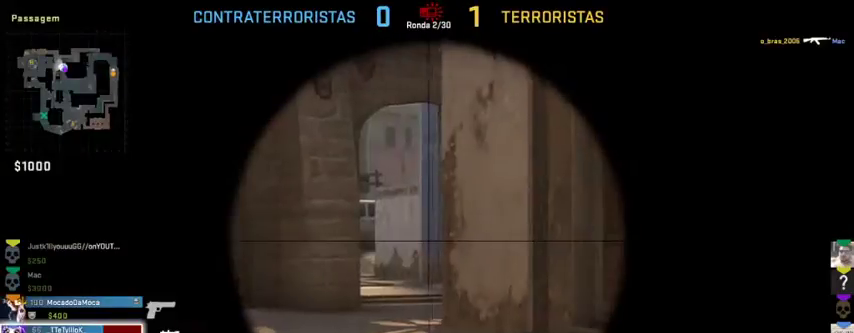
{"keys": [], "mouse": [], "events": []}
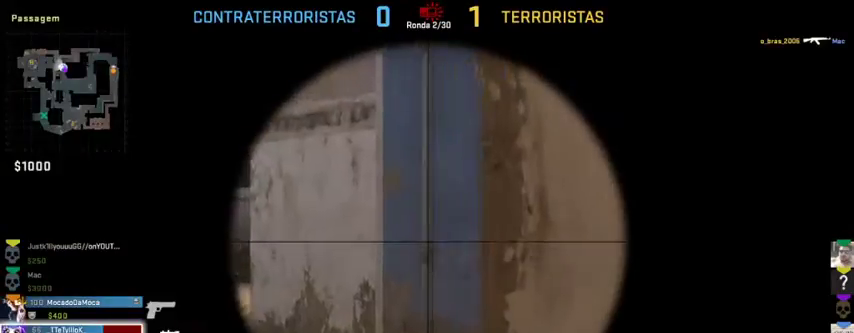
{"keys": [], "mouse": [], "events": []}
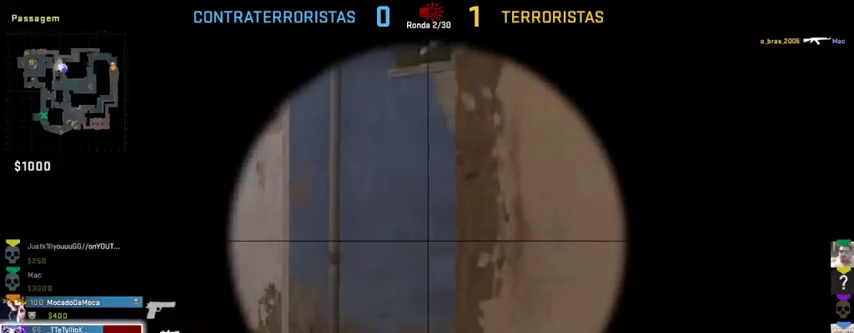
{"keys": ["alt"], "mouse": [], "events": [[33, "alt", "down"]]}
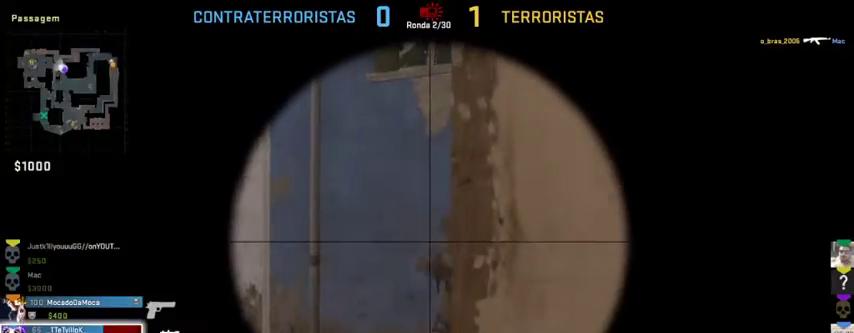
{"keys": ["alt"], "mouse": [], "events": []}
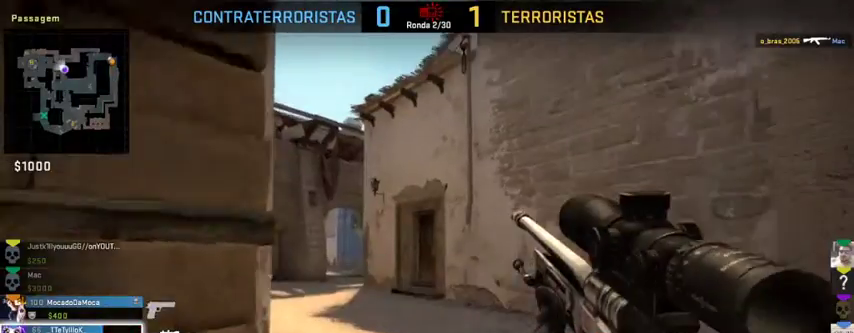
{"keys": [], "mouse": [], "events": [[433, "alt", "up"]]}